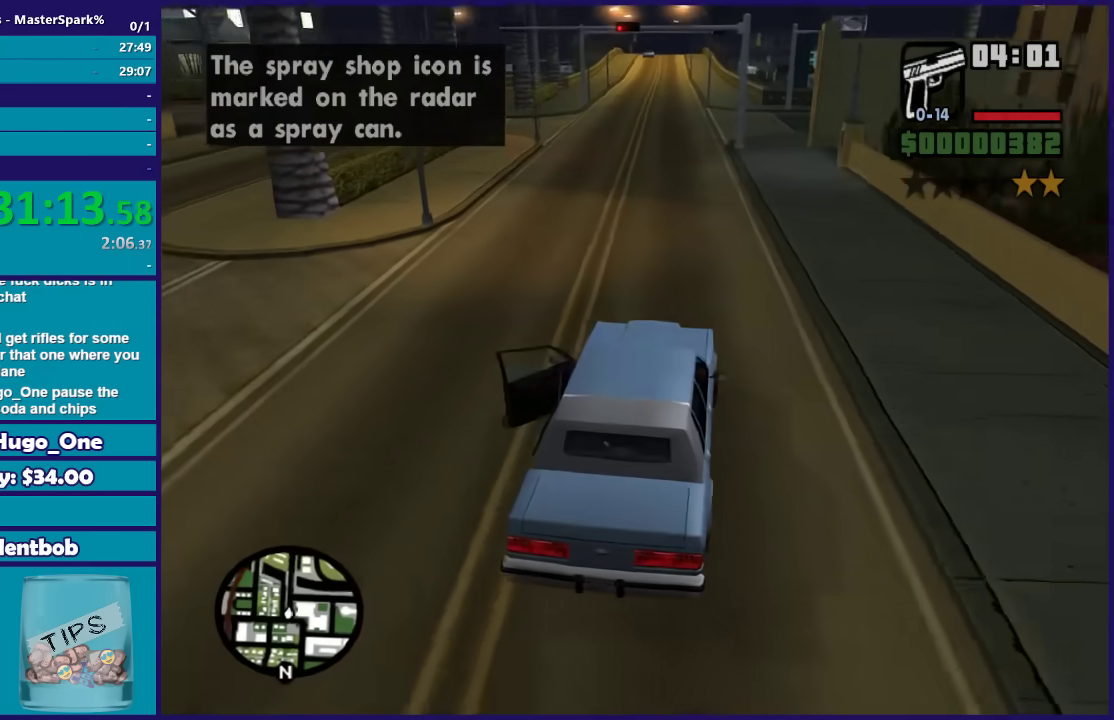
Gameplay with a controller (Xbox layout); each line is a JSON object with the inputs held at the frame after it. "events" lists button and stick changes between this image and that frame as [ms after this image, input, new state], when the widget could be followed in between.
{"buttons": ["R2"], "left_stick": "down-right", "right_stick": "down-left", "events": [[67, "left_stick", "left"], [167, "left_stick", "right"], [267, "left_stick", "down-right"], [367, "left_stick", "center"], [434, "left_stick", "down-right"]]}
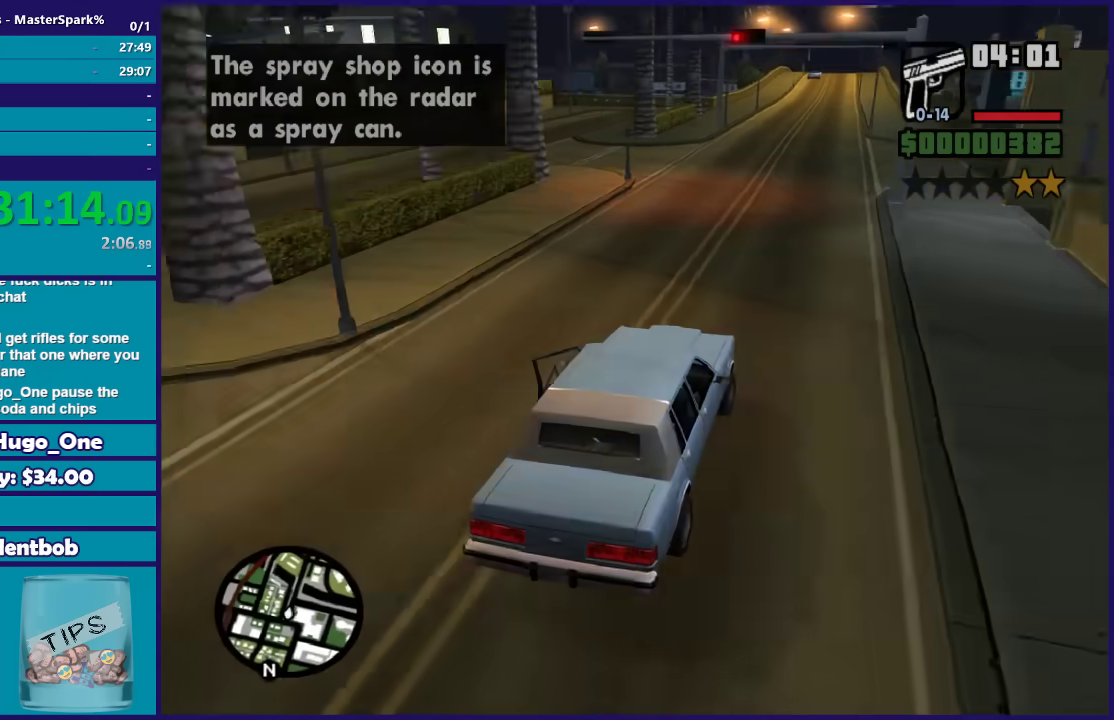
{"buttons": ["R2"], "left_stick": "center", "right_stick": "down-left", "events": [[67, "left_stick", "center"], [133, "left_stick", "left"], [300, "left_stick", "down-right"], [400, "left_stick", "center"]]}
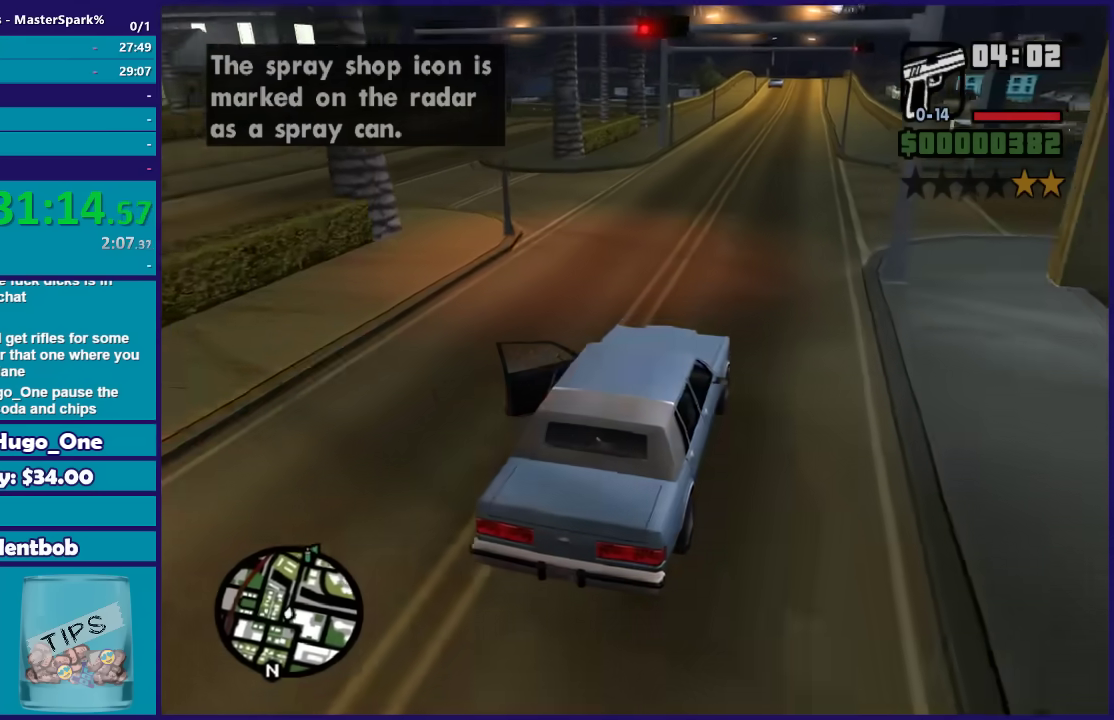
{"buttons": ["R2"], "left_stick": "center", "right_stick": "down-left", "events": [[101, "left_stick", "left"], [234, "left_stick", "down-right"], [368, "left_stick", "center"]]}
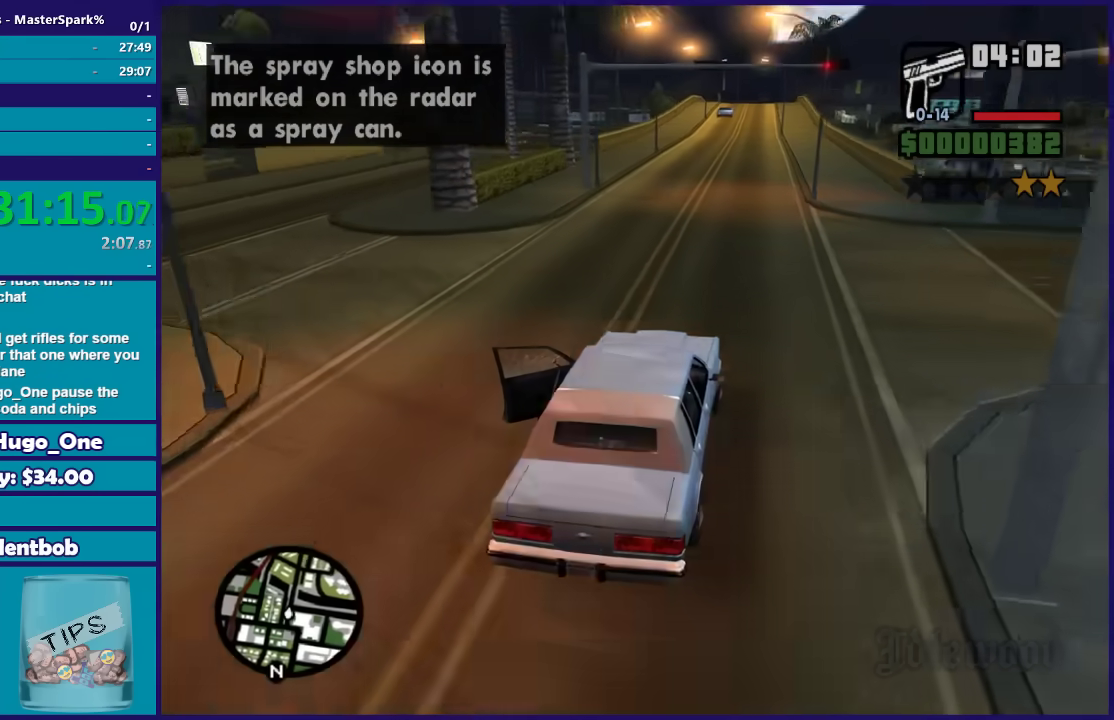
{"buttons": ["R2"], "left_stick": "center", "right_stick": "down-left"}
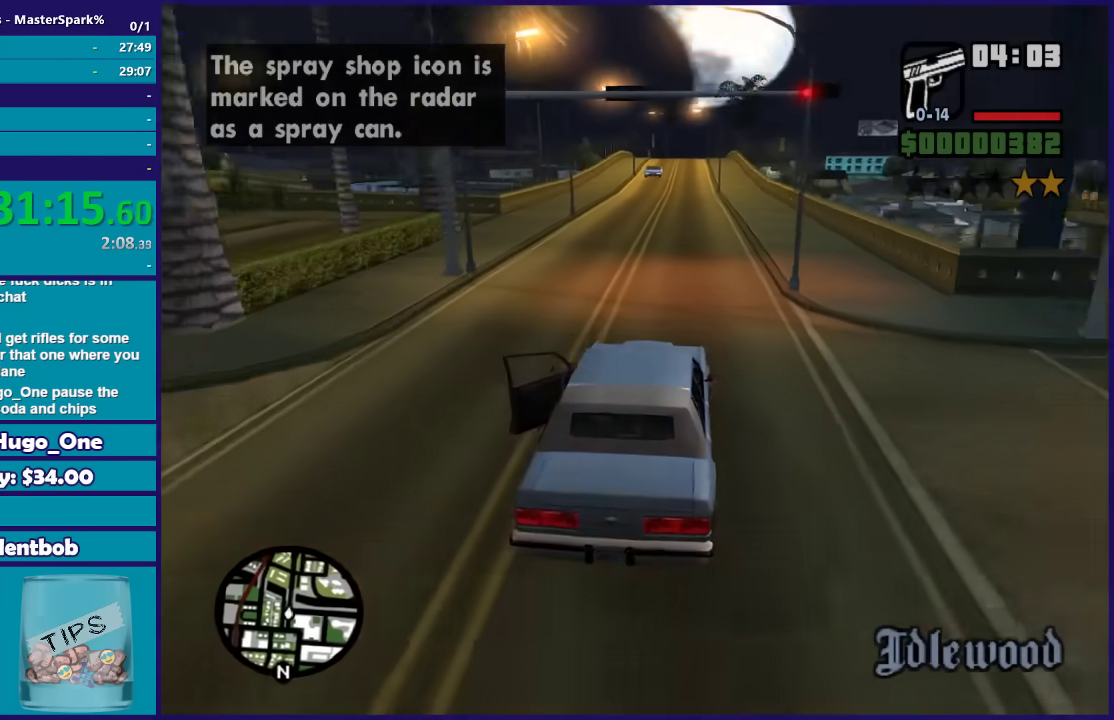
{"buttons": ["R2"], "left_stick": "center", "right_stick": "center"}
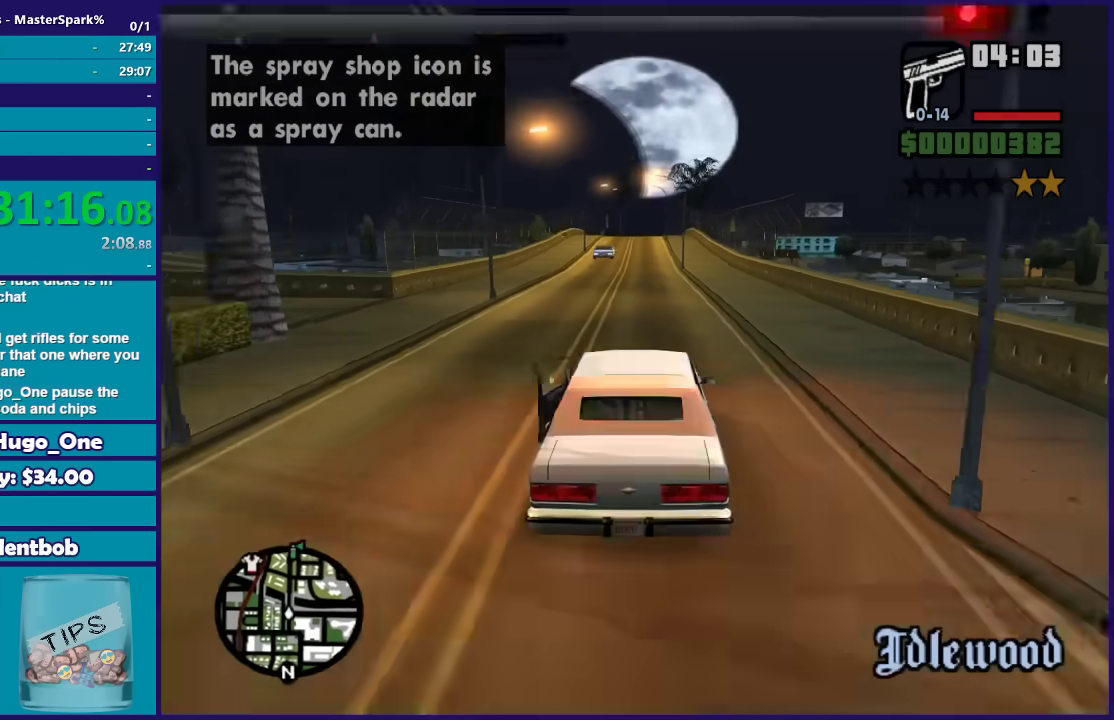
{"buttons": ["R2"], "left_stick": "center", "right_stick": "center", "events": []}
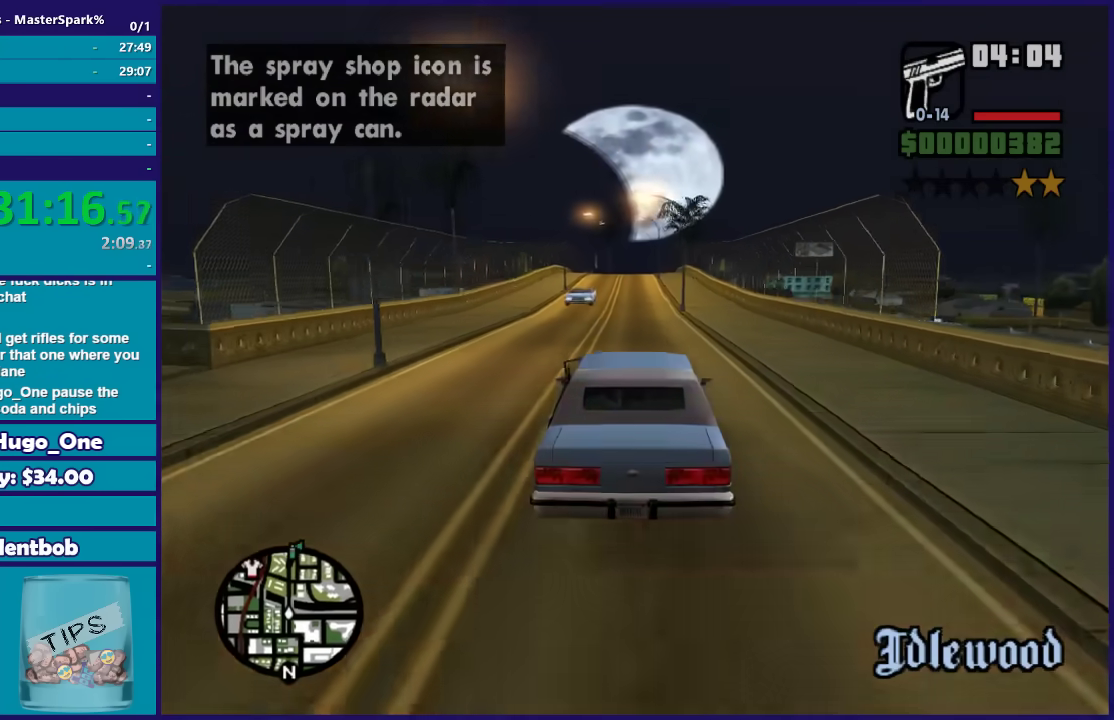
{"buttons": ["R2"], "left_stick": "center", "right_stick": "center", "events": []}
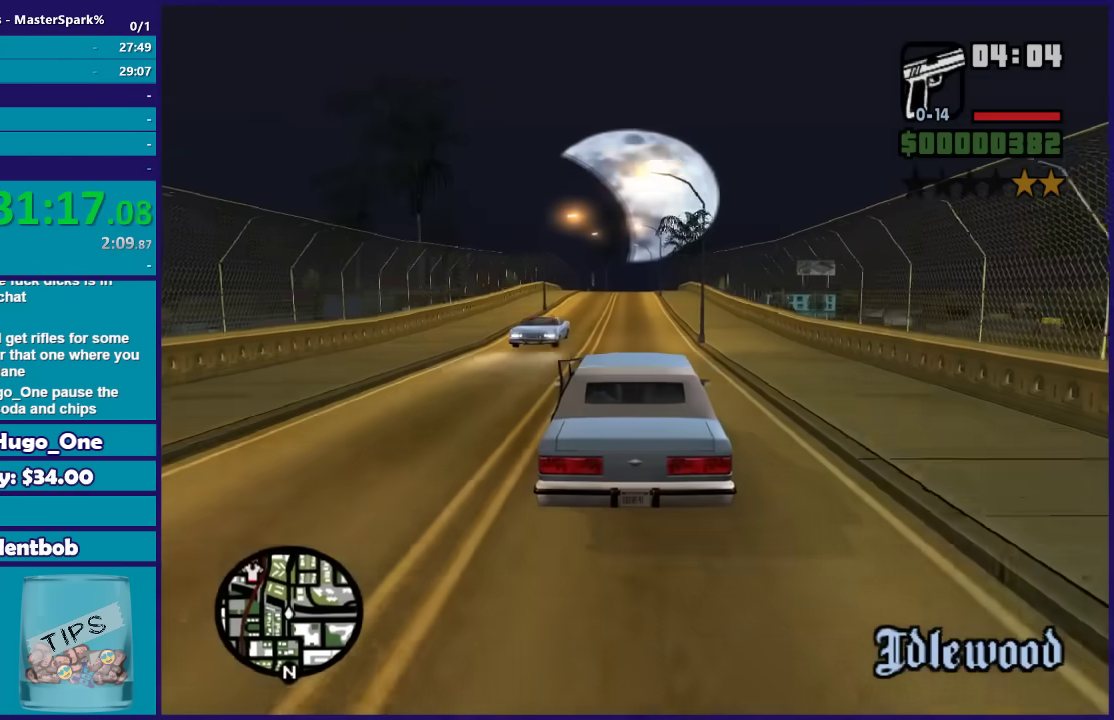
{"buttons": ["R2"], "left_stick": "center", "right_stick": "down"}
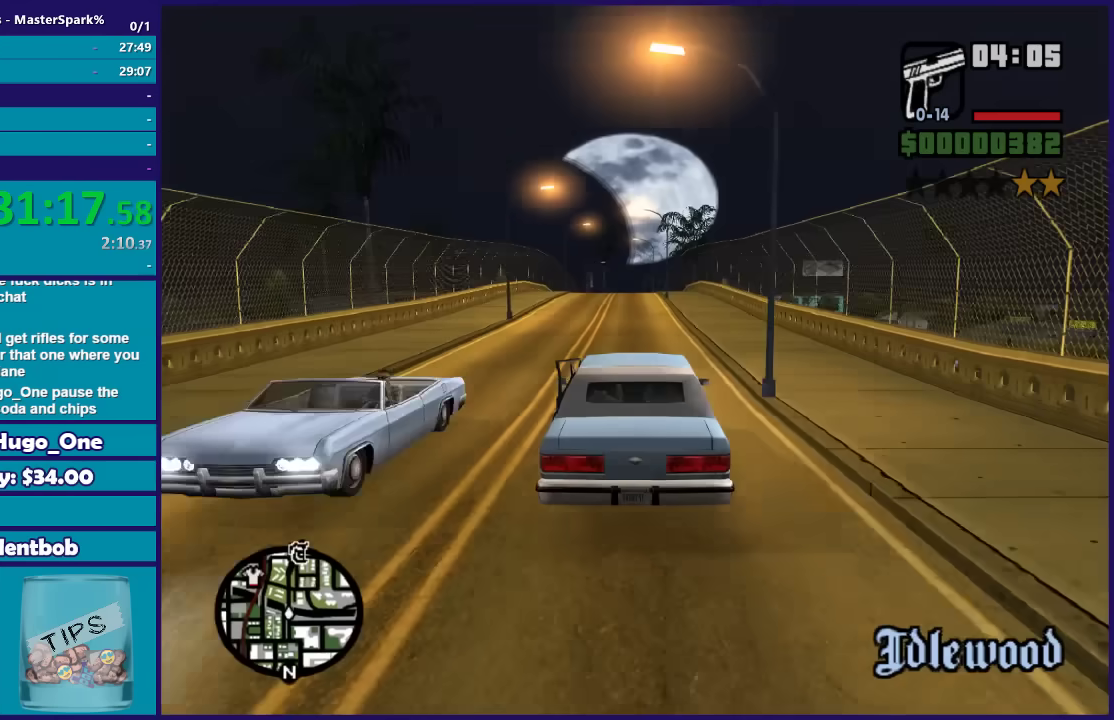
{"buttons": ["R2"], "left_stick": "center", "right_stick": "down"}
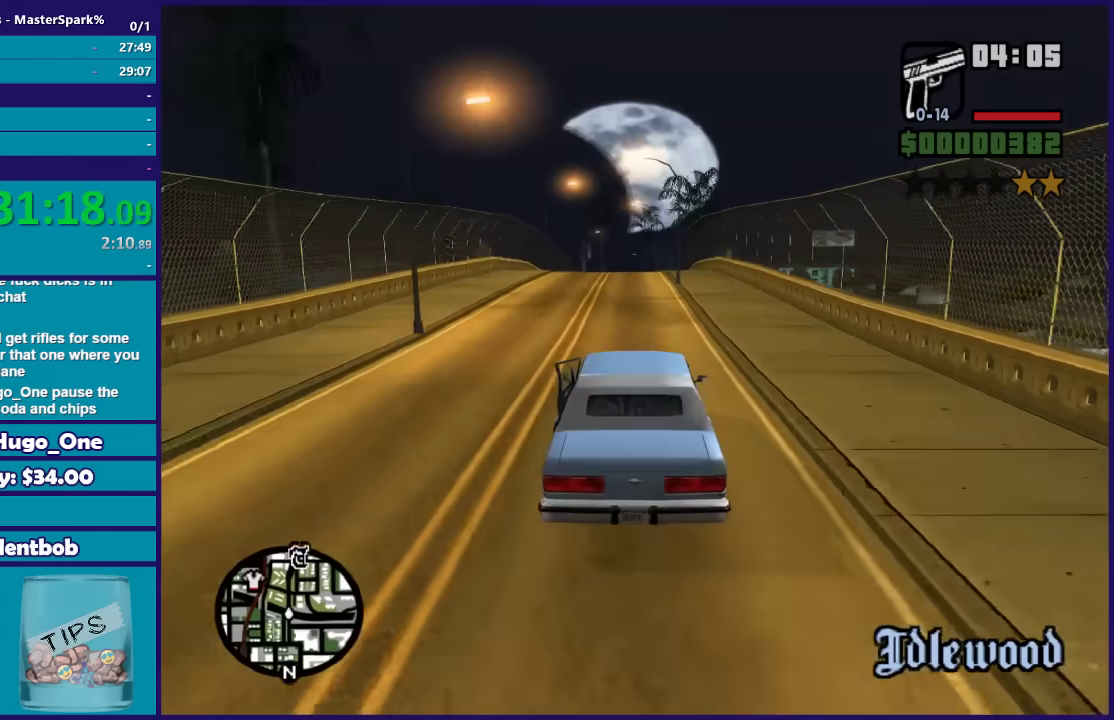
{"buttons": ["R2"], "left_stick": "center", "right_stick": "down", "events": []}
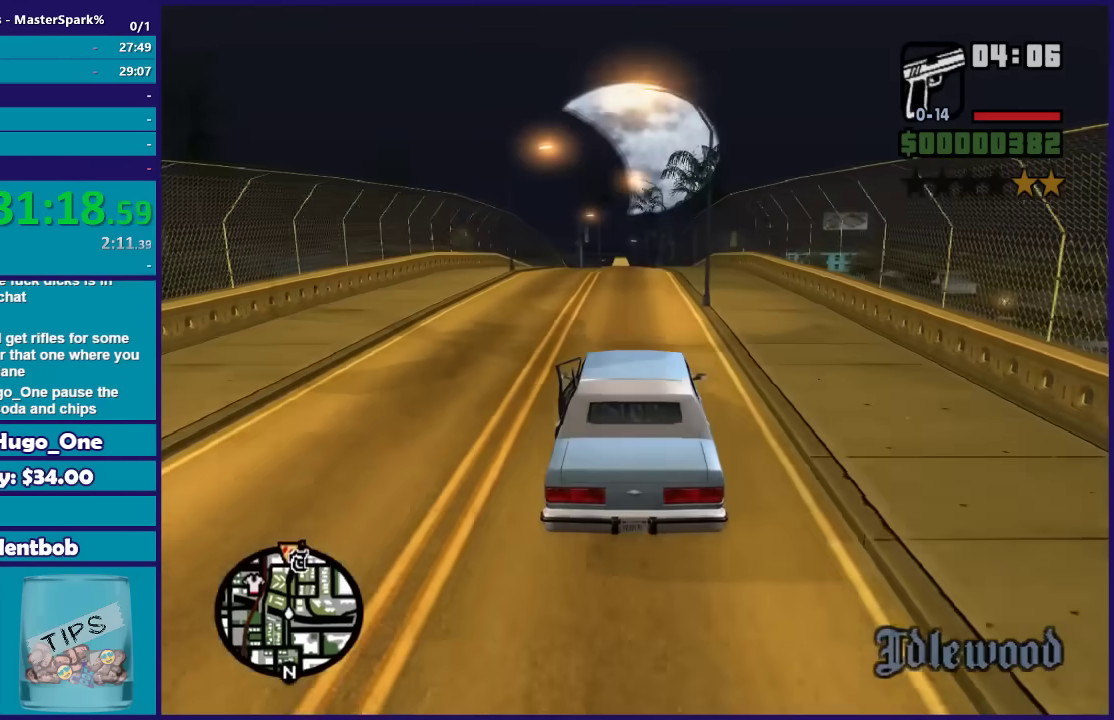
{"buttons": ["R2"], "left_stick": "center", "right_stick": "down", "events": []}
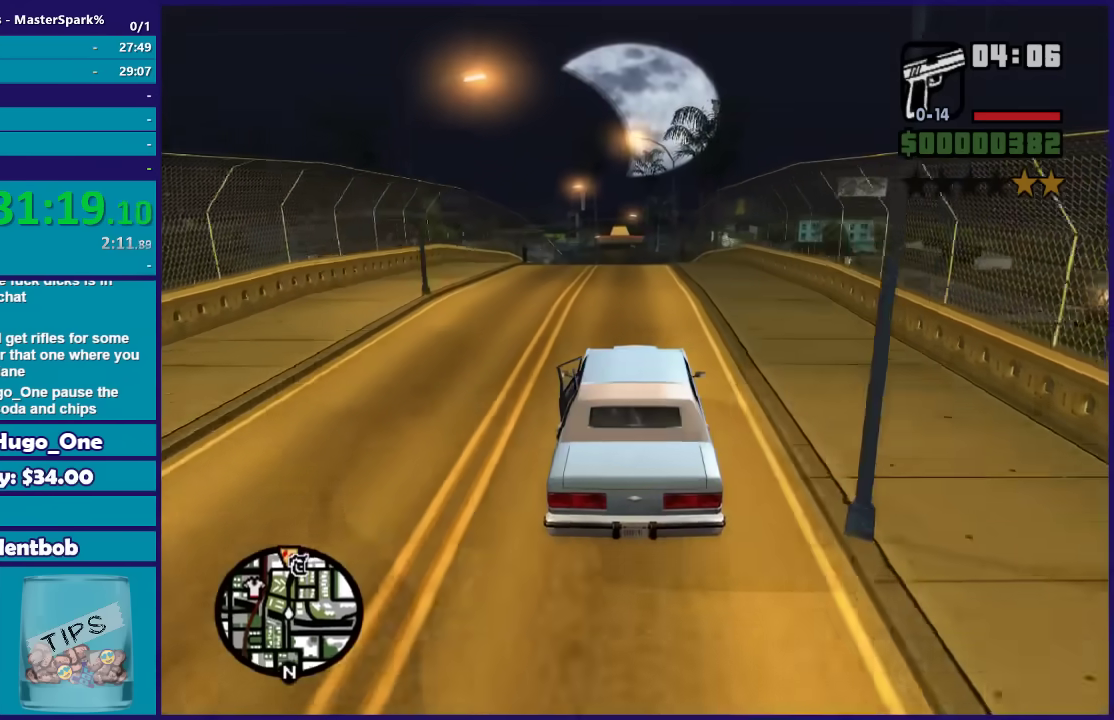
{"buttons": ["R2"], "left_stick": "center", "right_stick": "down", "events": []}
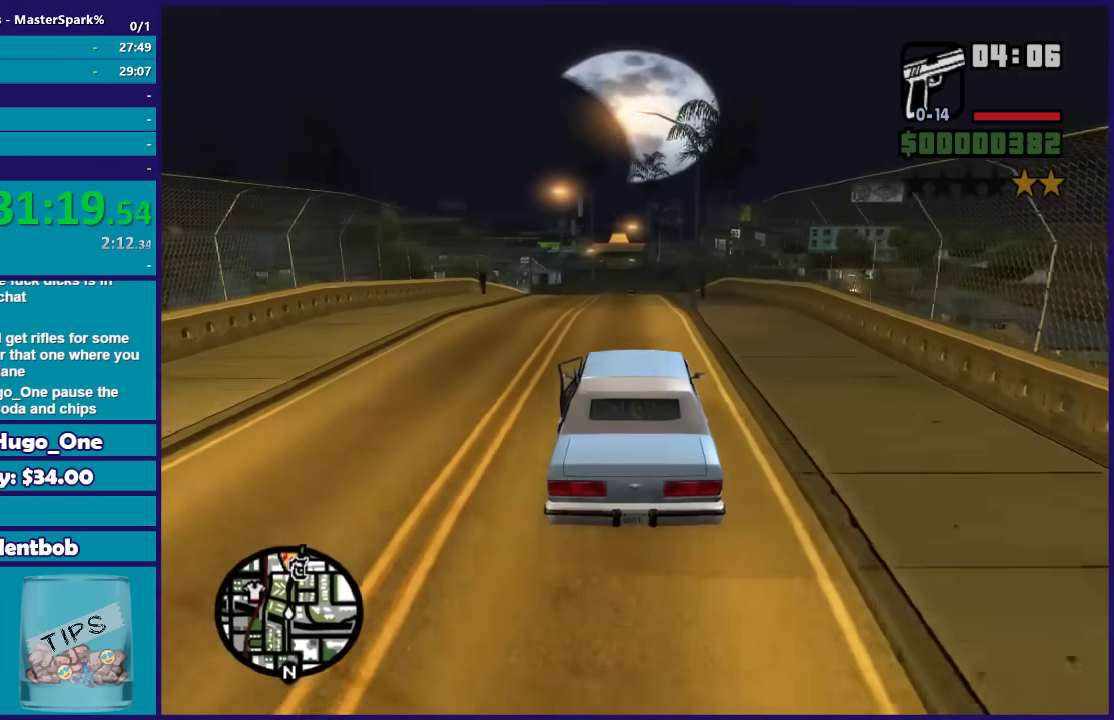
{"buttons": ["R2"], "left_stick": "center", "right_stick": "down"}